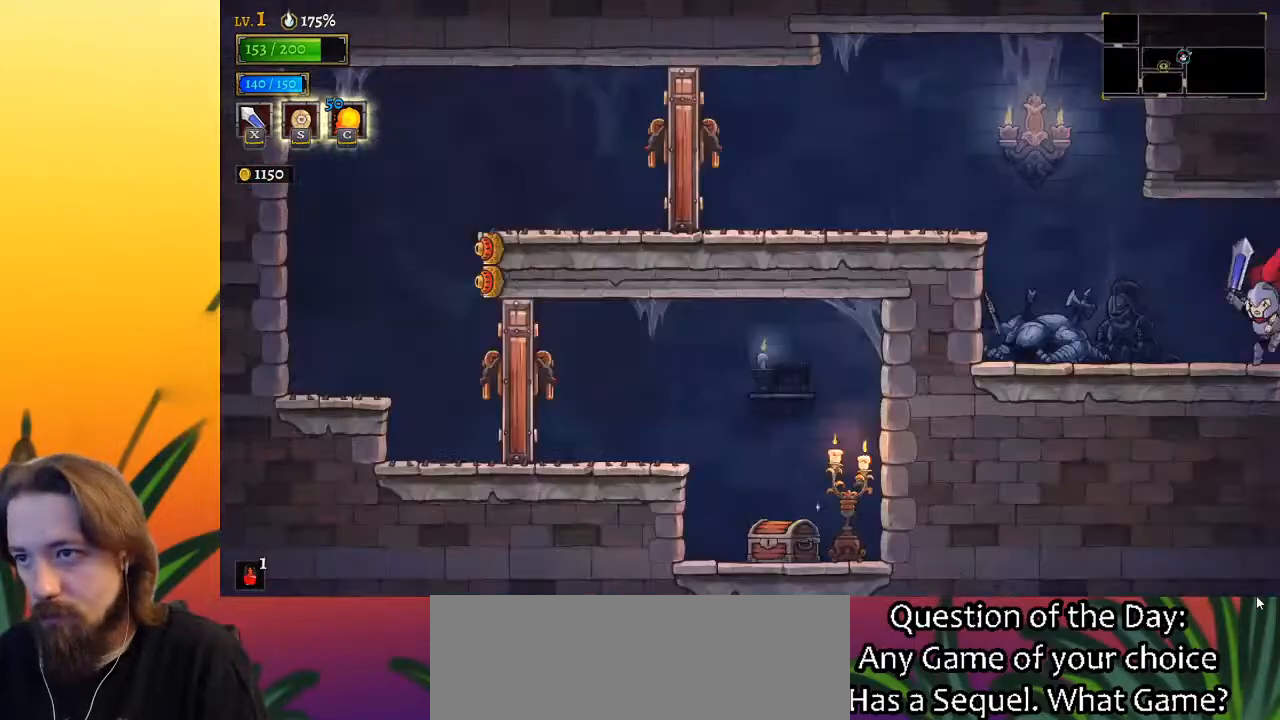
Gameplay with keyboard; each line is a JSON object with the keys held at the frame after it. "events" lists presses ("down") and releases ("up") of "a", "c", "d", "down", "left", "right", "s", "up", "x" and "z" between this image and that frame as [ms after this image, input, new state], when the widget could be followed in between. No other keys are recorded. Mouse input is not recorded.
{"keys": [], "events": [[83, "left", "up"]]}
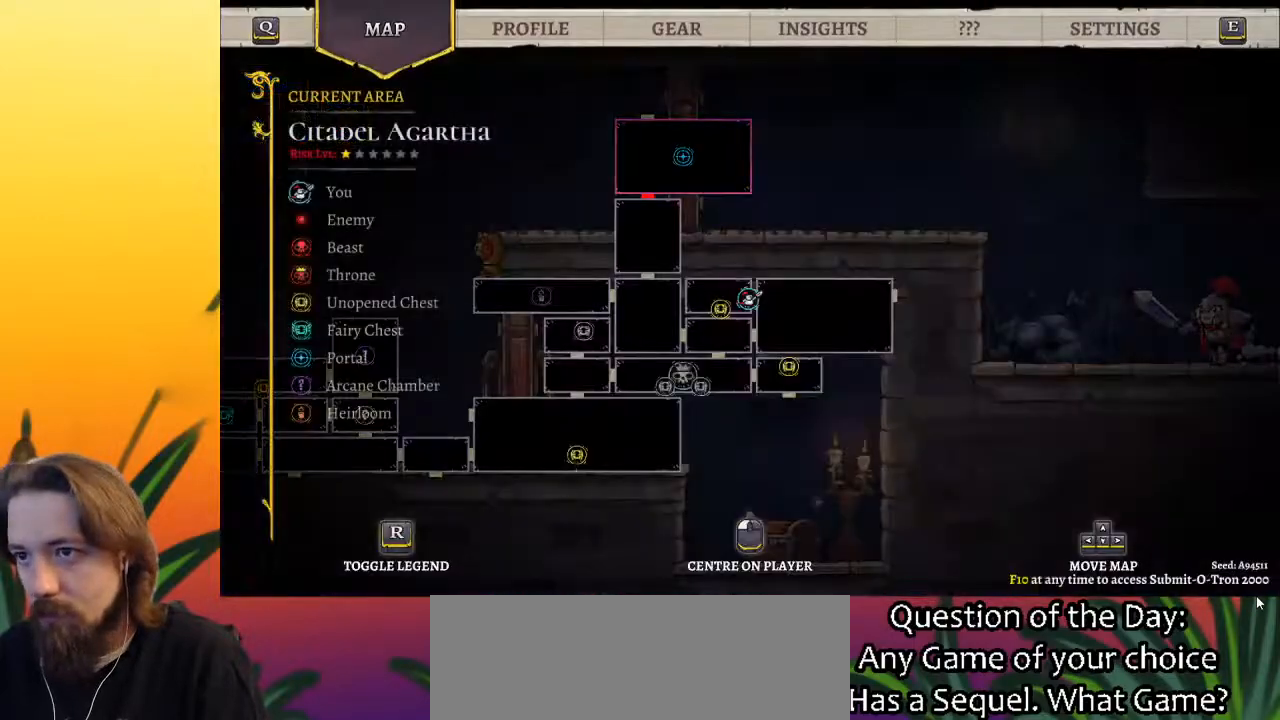
{"keys": ["right"], "events": [[50, "right", "down"]]}
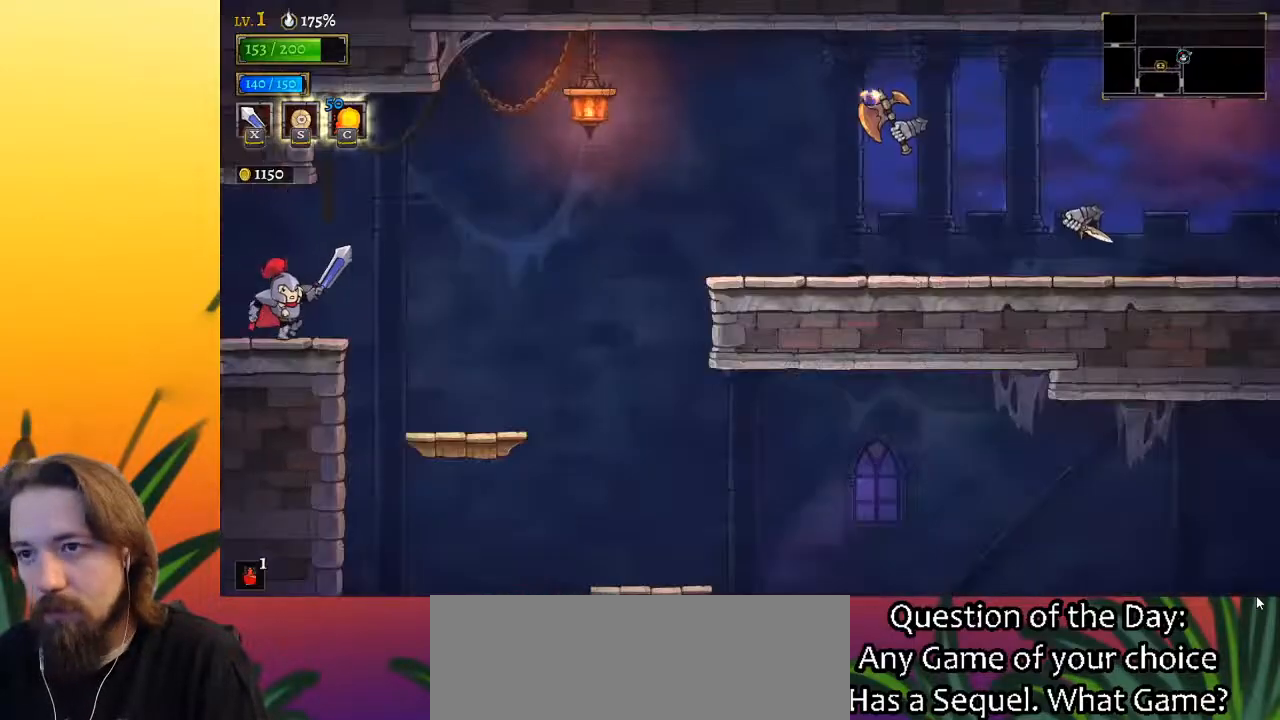
{"keys": ["d", "right"], "events": [[200, "z", "down"], [350, "z", "up"], [433, "d", "down"]]}
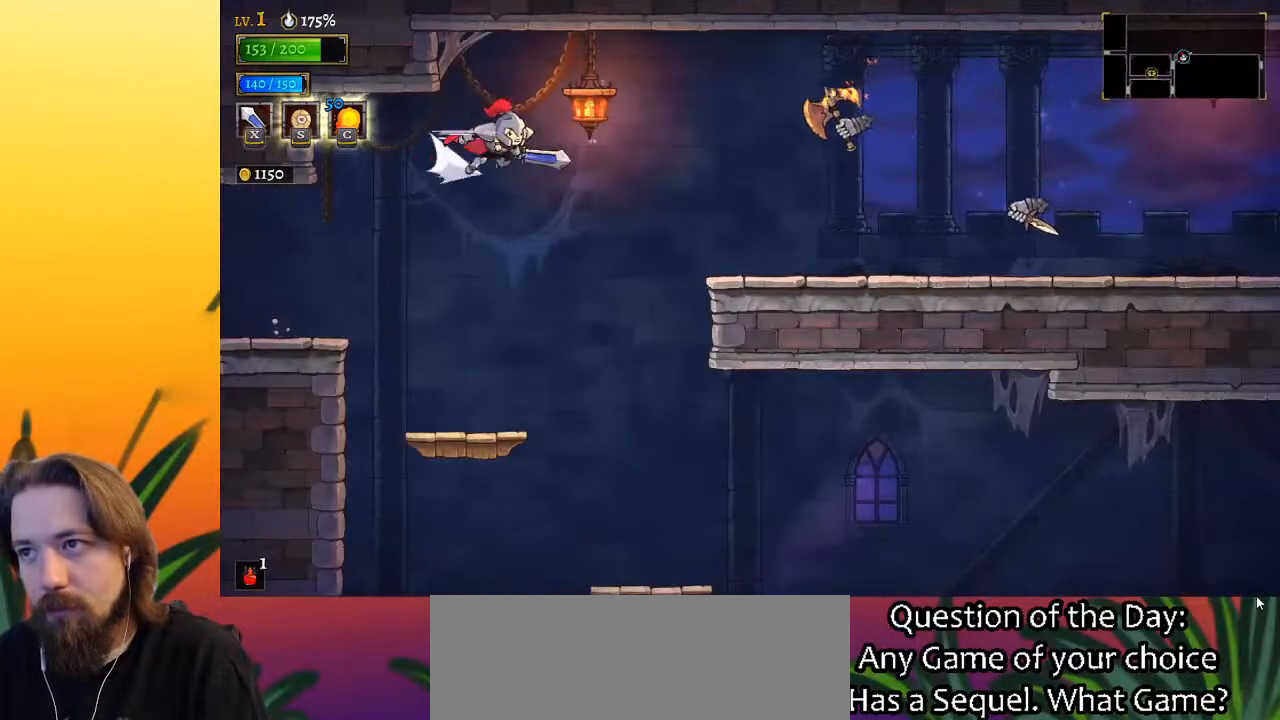
{"keys": ["right"], "events": [[83, "x", "down"], [117, "d", "up"], [217, "x", "up"]]}
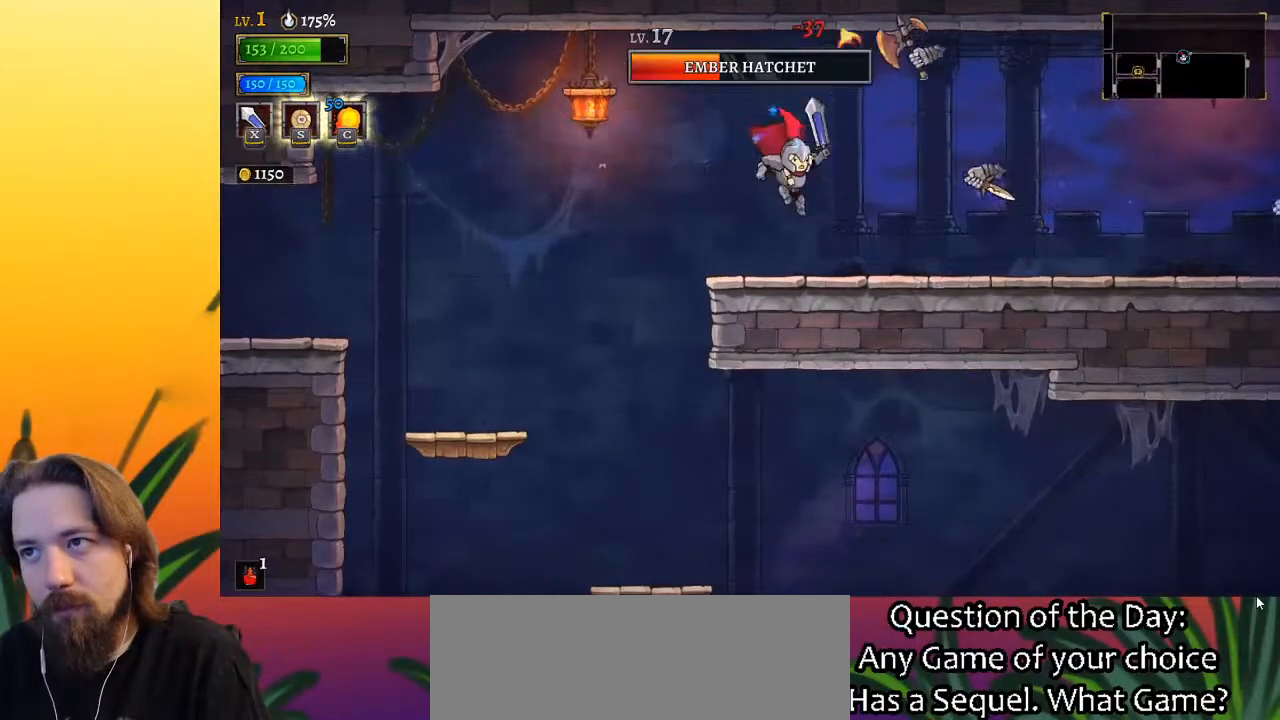
{"keys": ["right"], "events": [[133, "d", "down"], [183, "x", "down"], [283, "x", "up"], [317, "d", "up"]]}
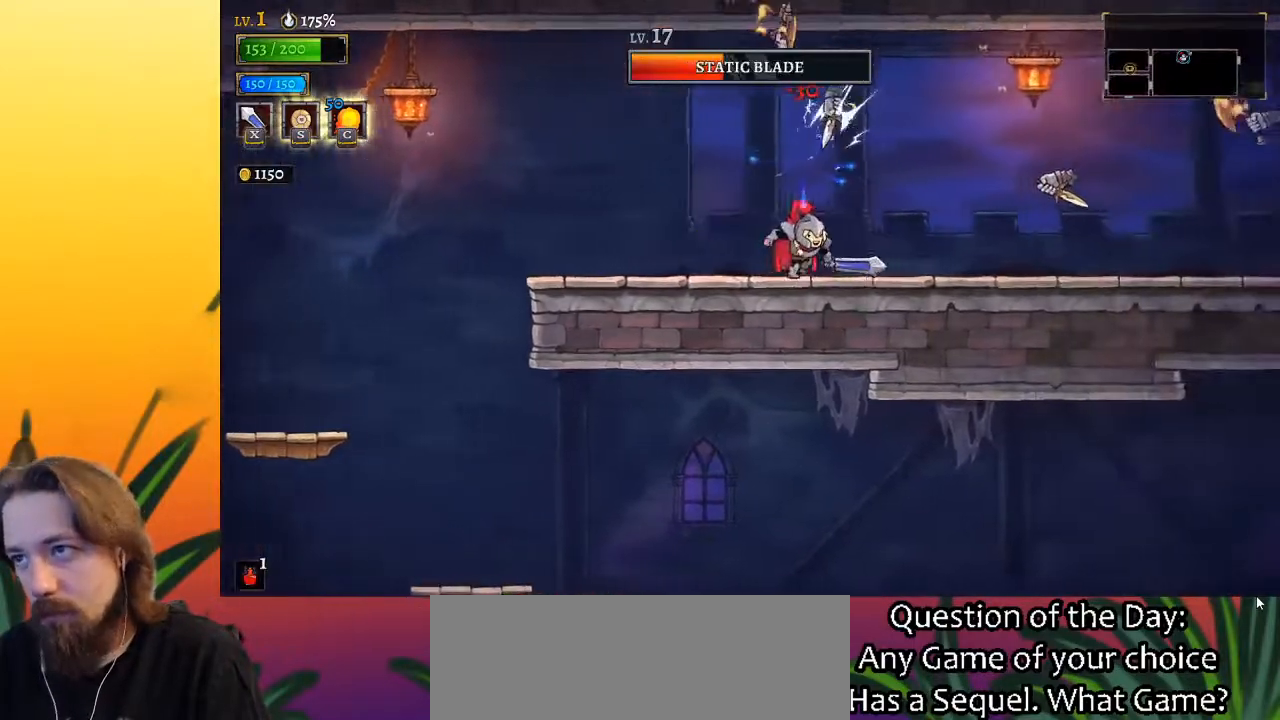
{"keys": ["right"], "events": [[250, "d", "down"], [300, "x", "down"], [433, "d", "up"], [433, "x", "up"]]}
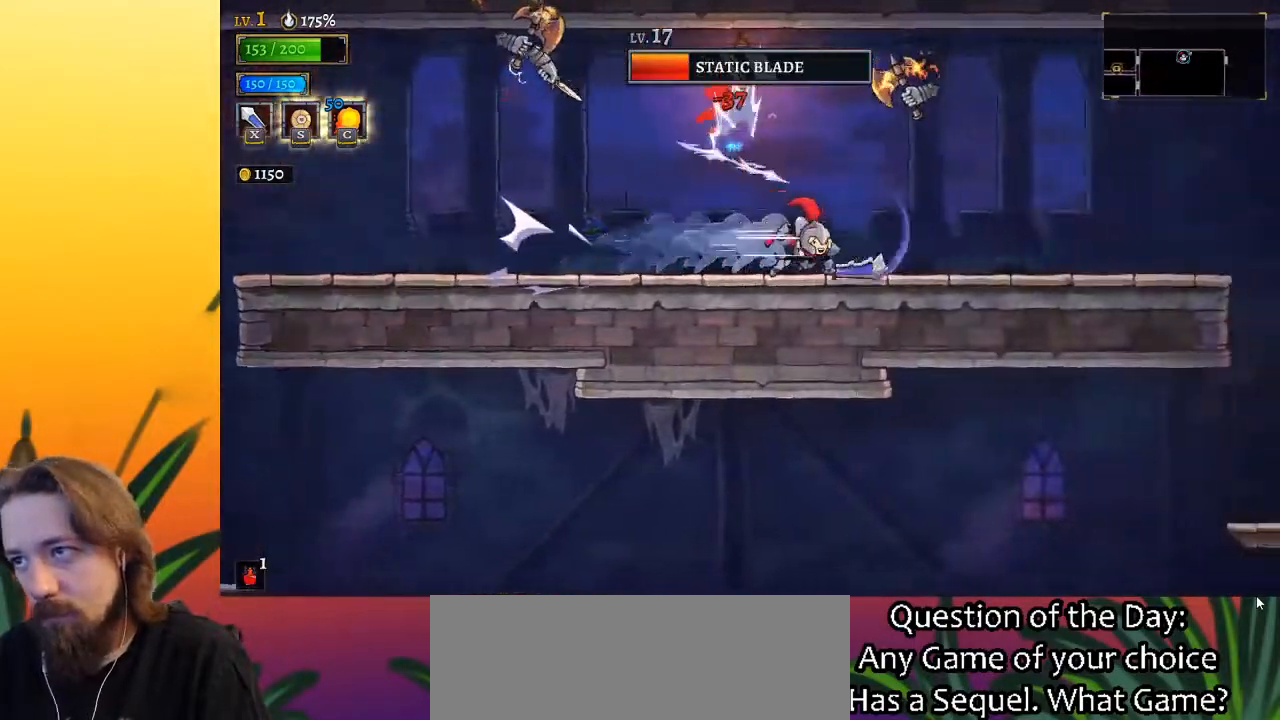
{"keys": ["right"], "events": []}
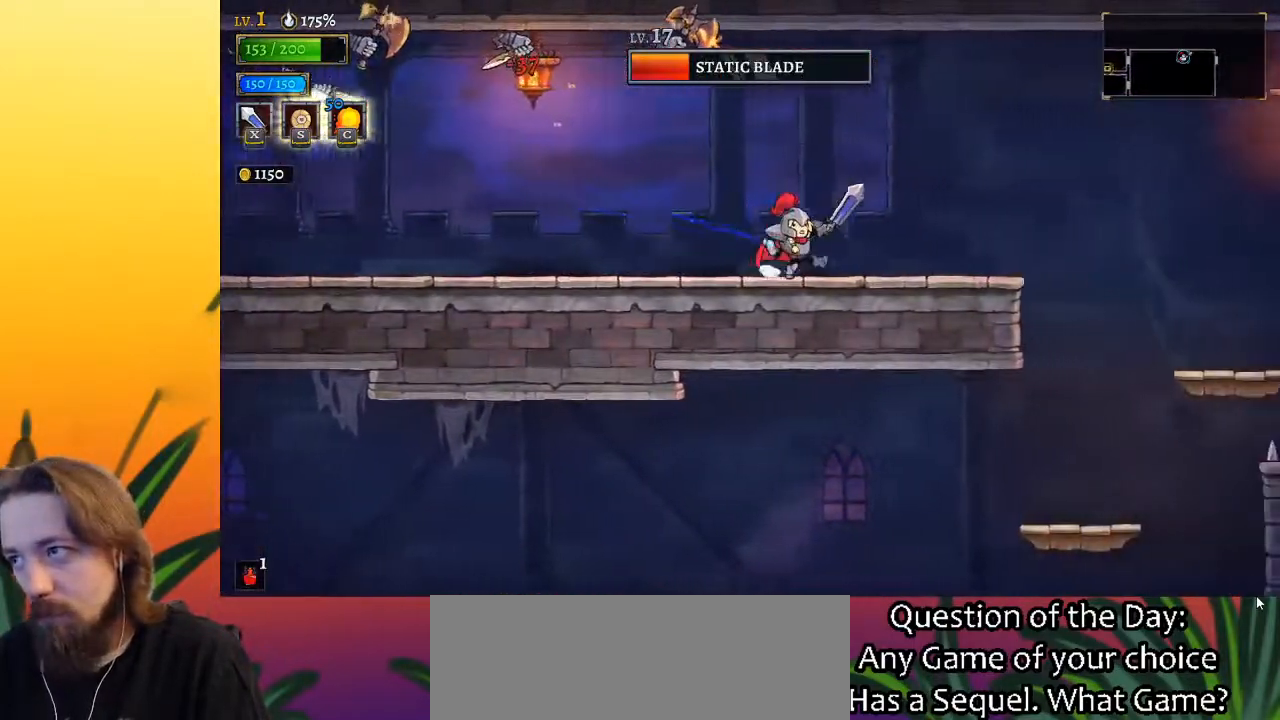
{"keys": ["right", "z"], "events": [[383, "z", "down"]]}
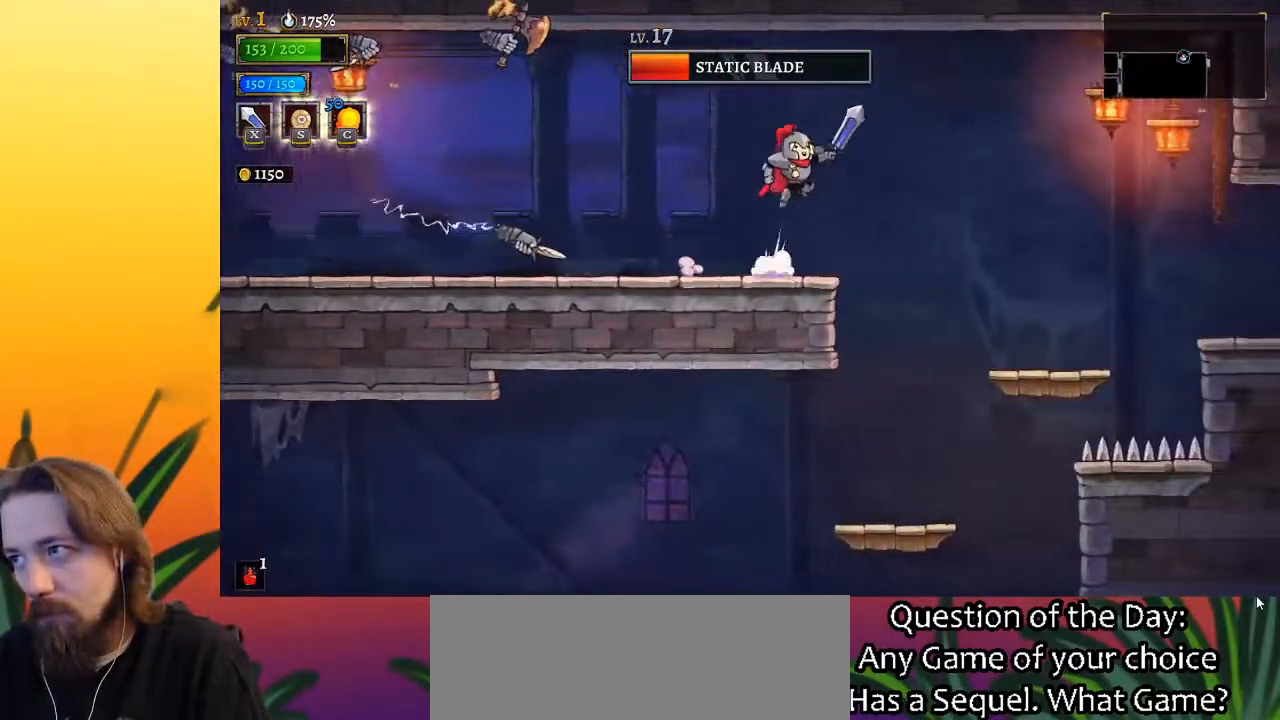
{"keys": ["right"], "events": [[200, "z", "up"]]}
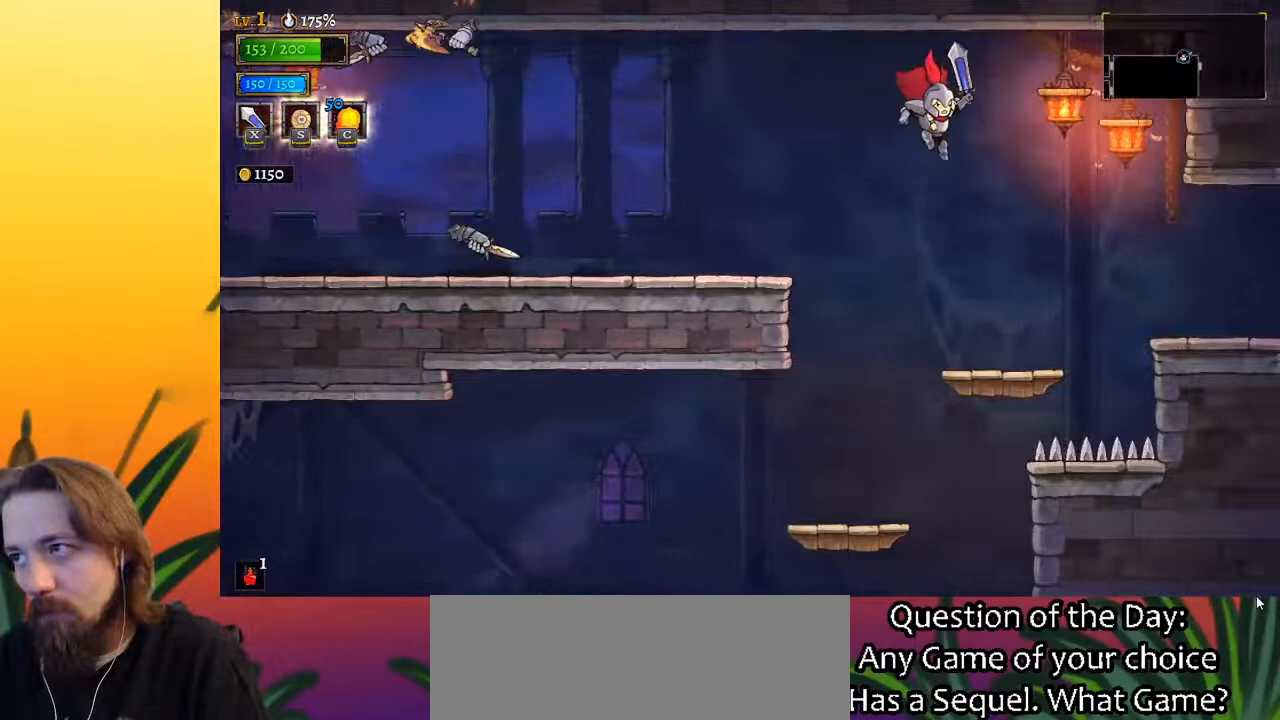
{"keys": ["right"], "events": [[167, "d", "down"], [400, "d", "up"]]}
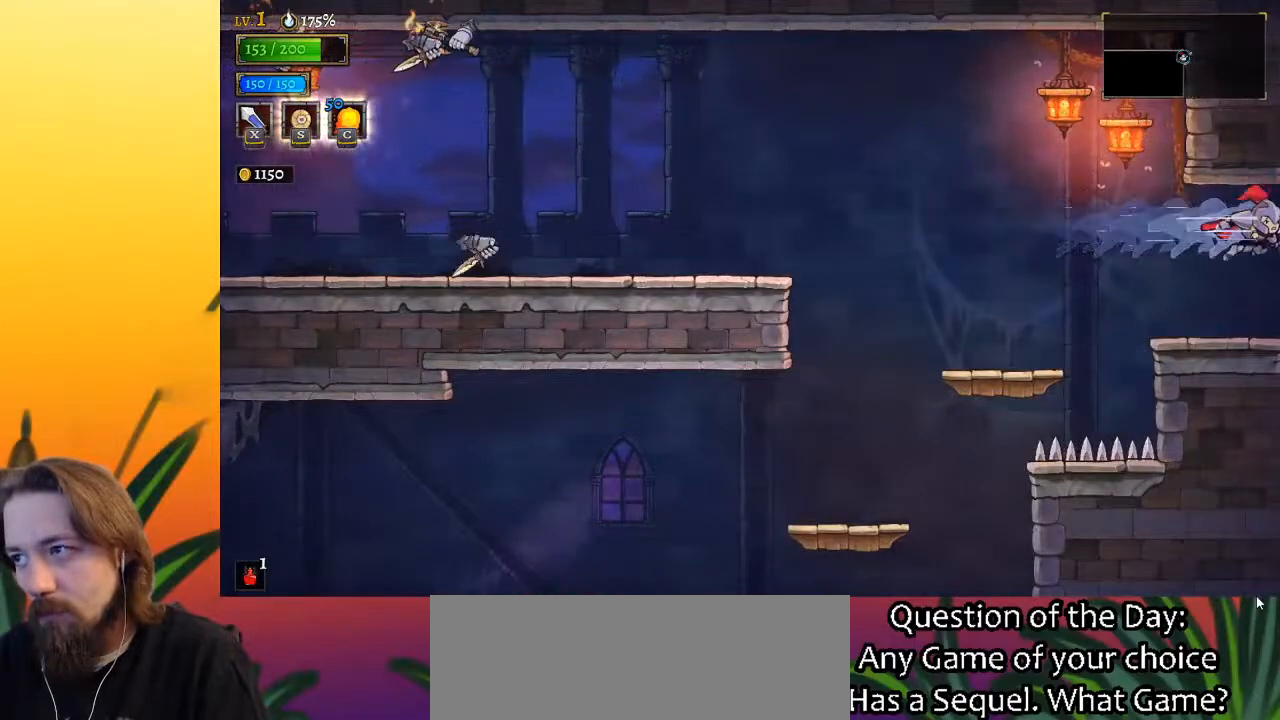
{"keys": ["right"], "events": []}
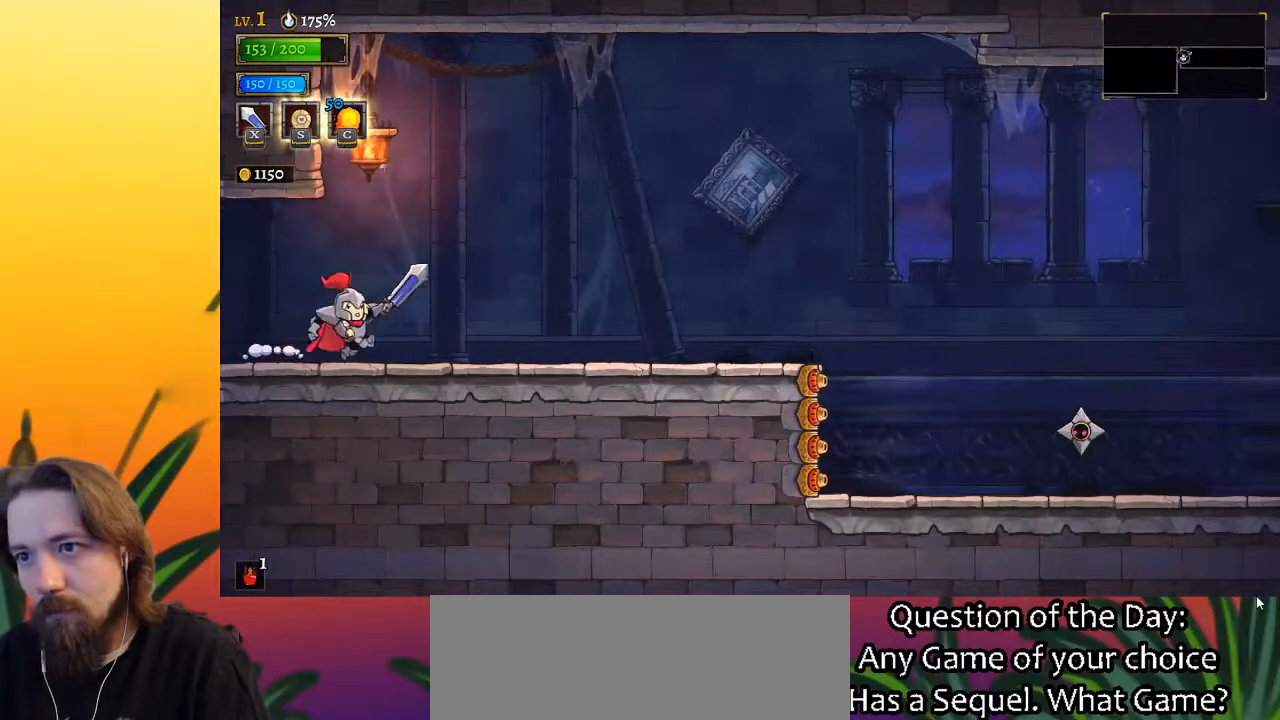
{"keys": ["right"], "events": [[67, "d", "down"], [150, "d", "up"]]}
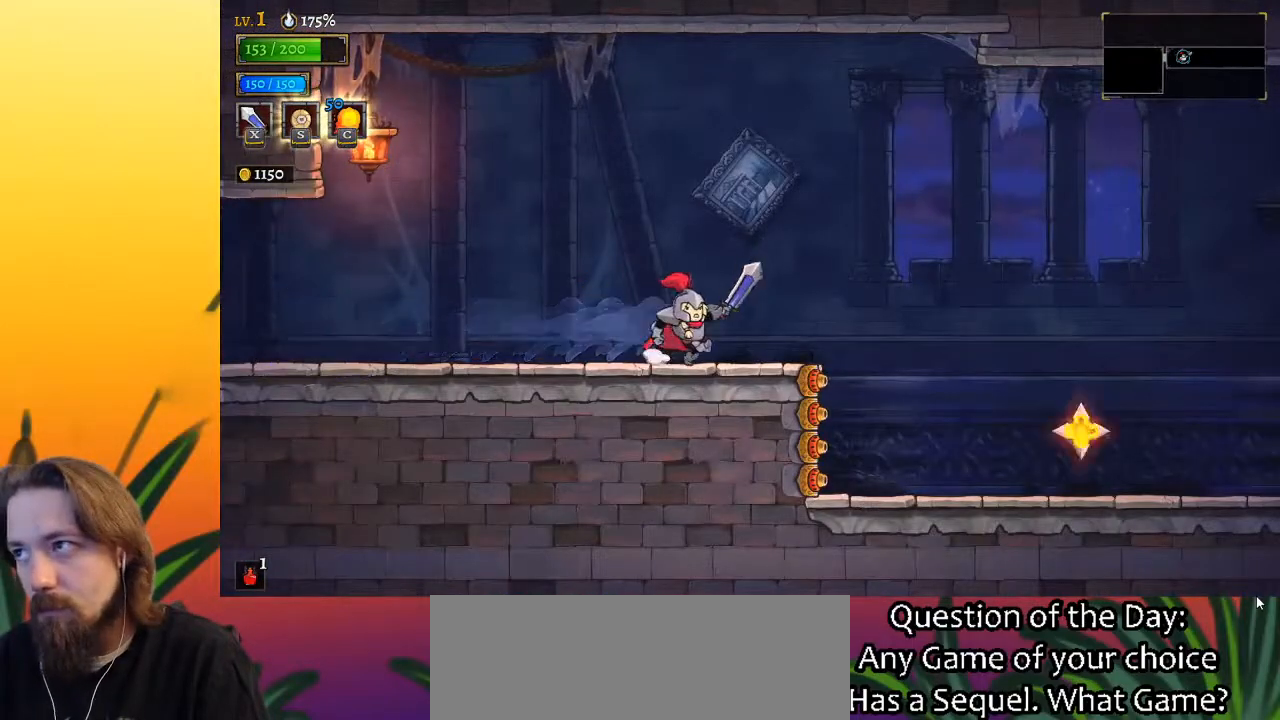
{"keys": [], "events": [[33, "z", "down"], [367, "z", "up"], [500, "right", "up"]]}
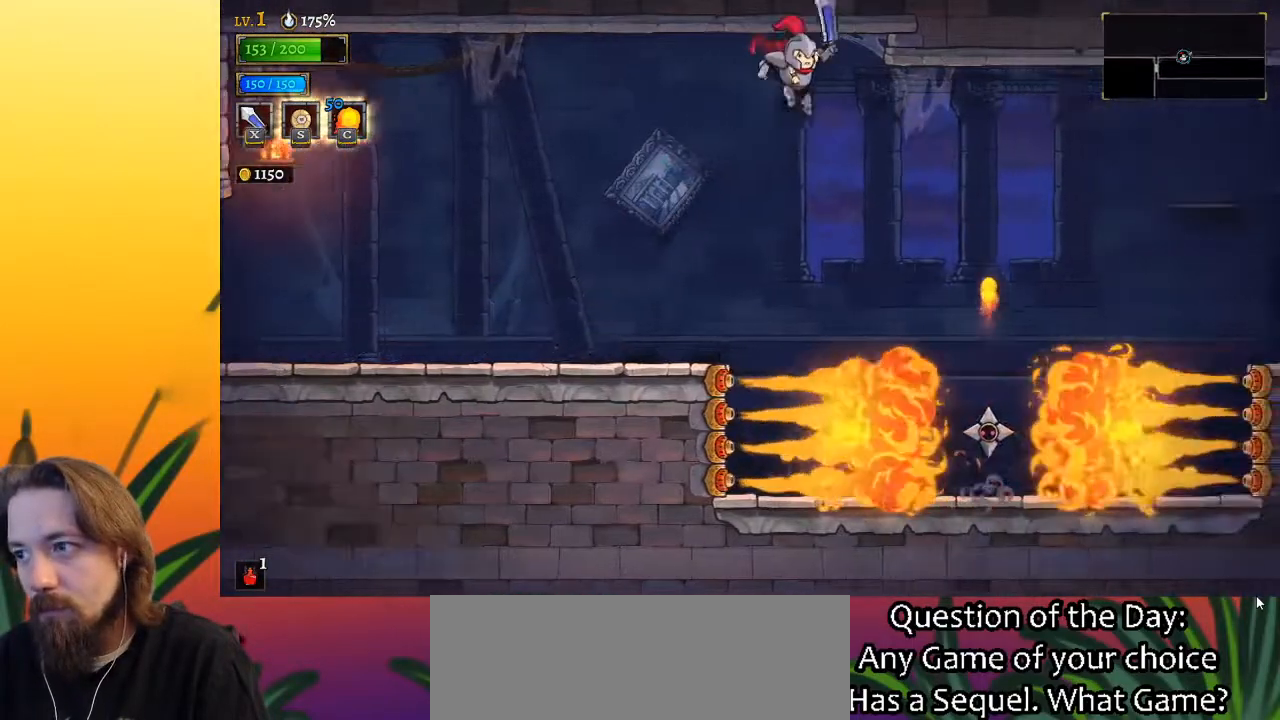
{"keys": ["d", "right"], "events": [[233, "right", "down"], [383, "d", "down"]]}
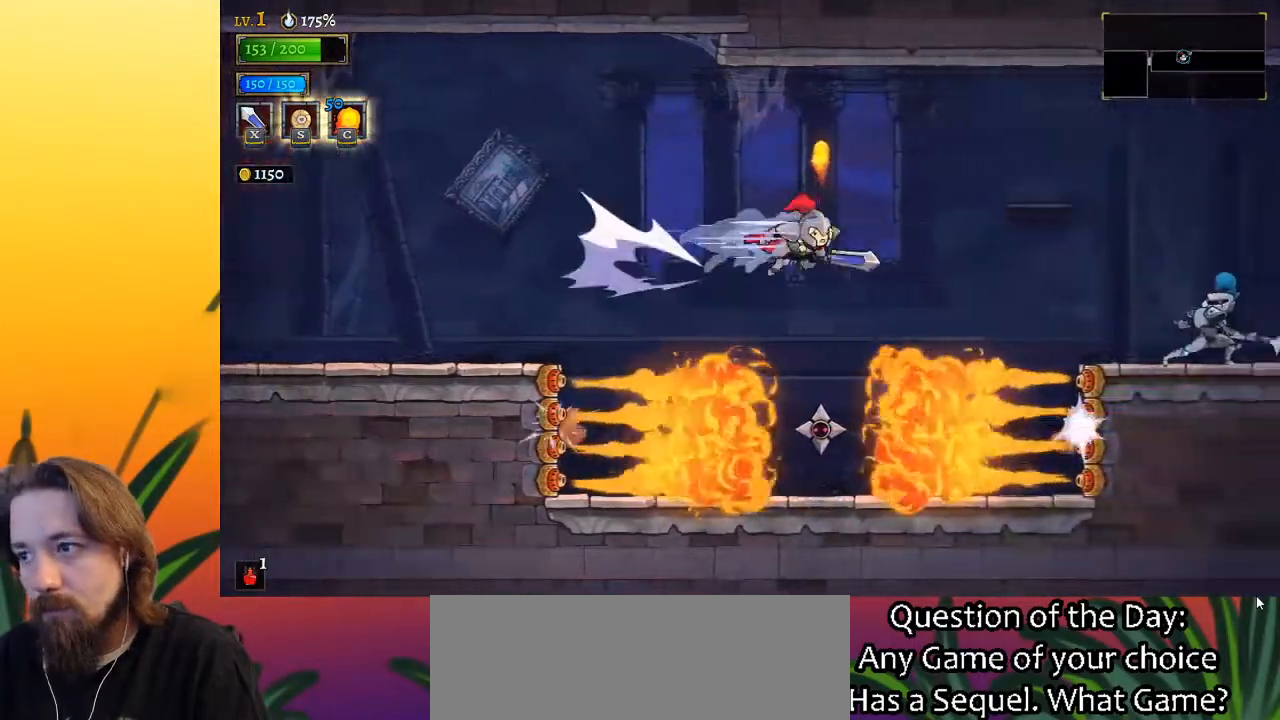
{"keys": ["down", "left"], "events": [[117, "d", "up"], [167, "right", "up"], [200, "left", "down"], [483, "down", "down"]]}
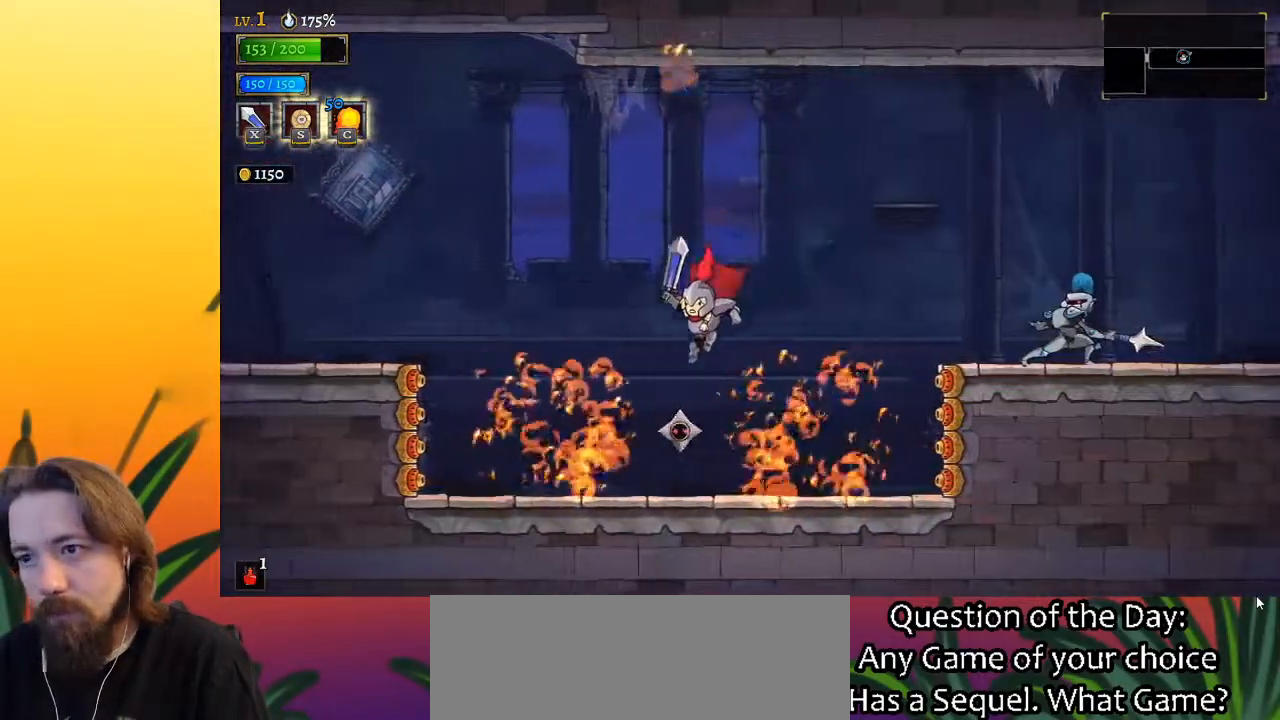
{"keys": ["d", "right"], "events": [[133, "down", "up"], [133, "left", "up"], [217, "right", "down"], [500, "d", "down"]]}
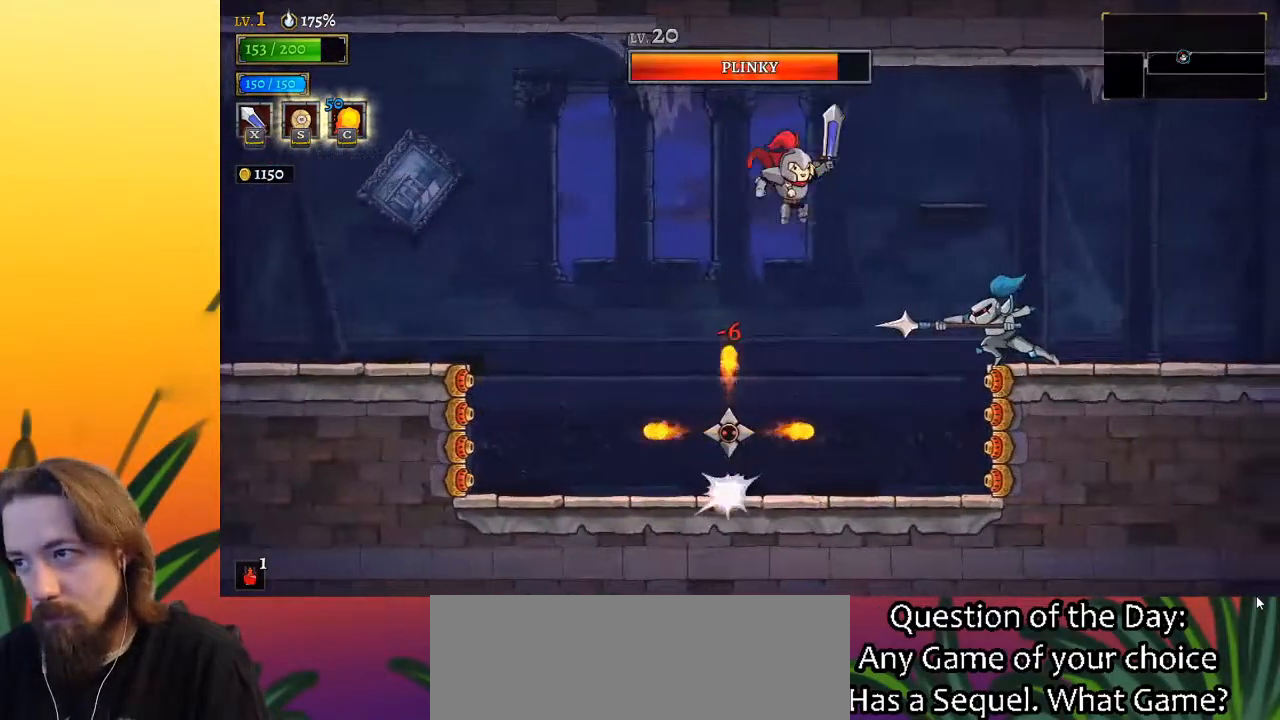
{"keys": ["right"], "events": [[283, "d", "up"], [283, "down", "down"], [433, "down", "up"]]}
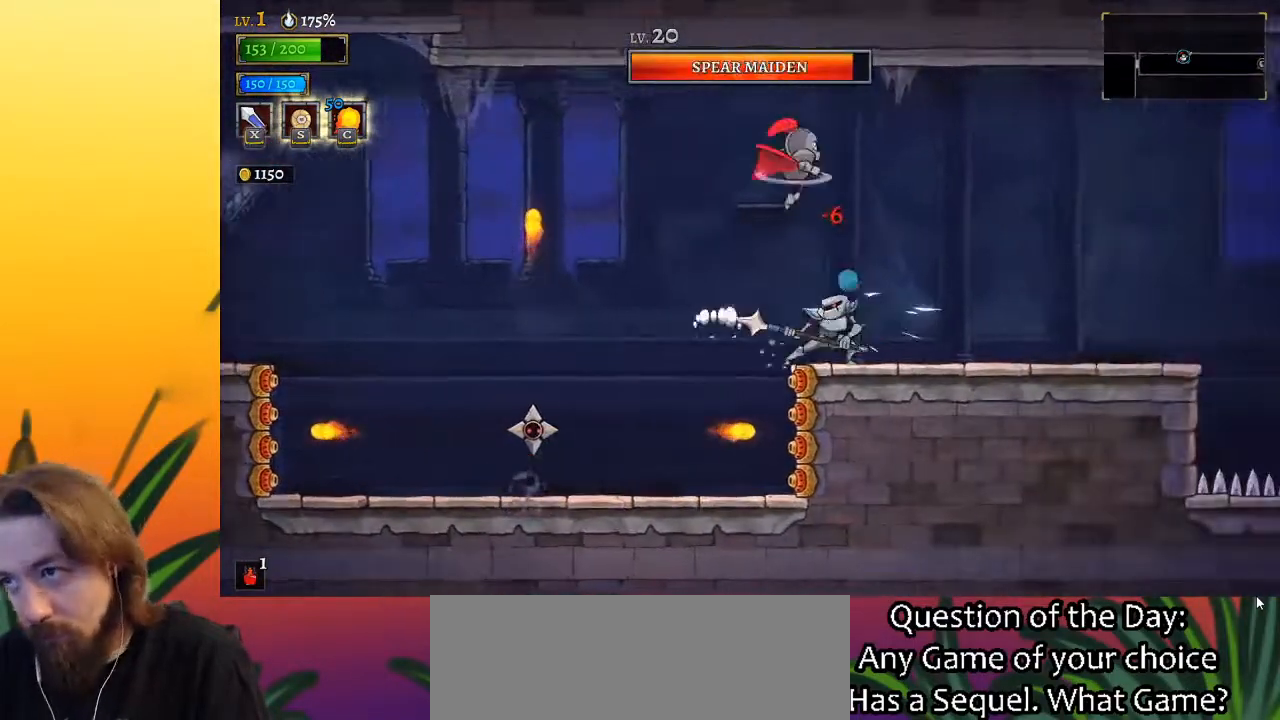
{"keys": ["right"], "events": []}
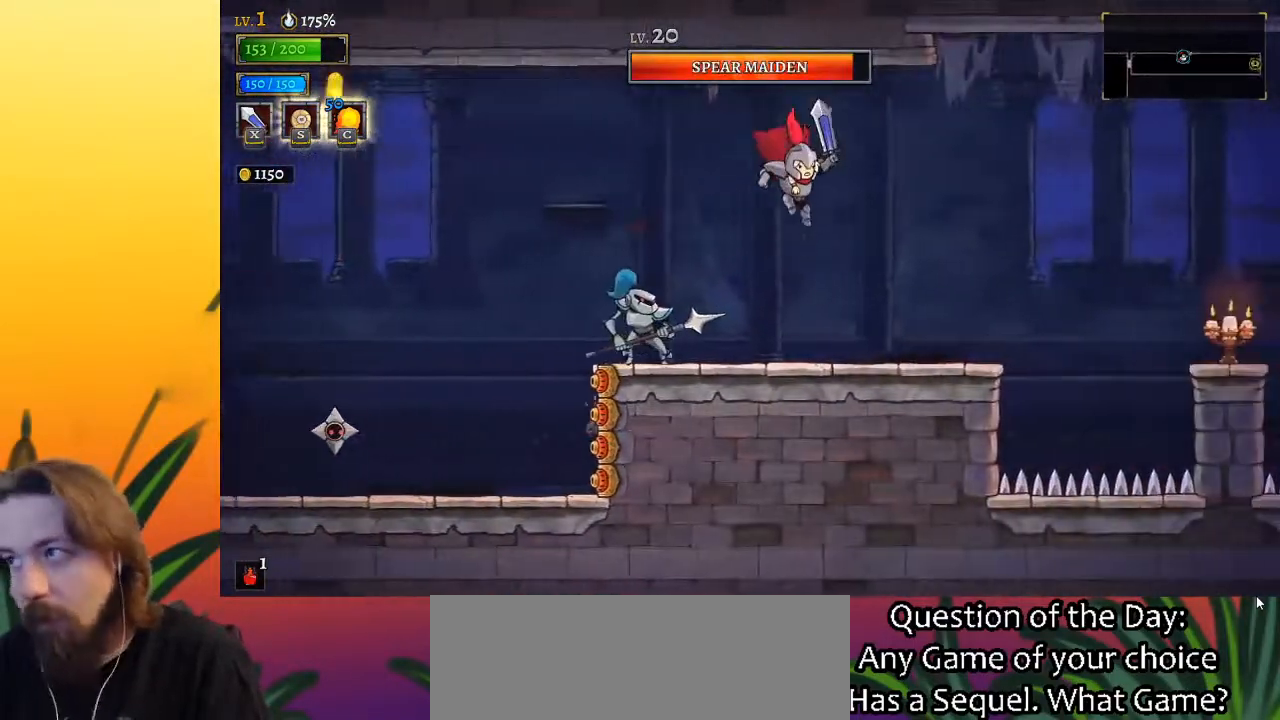
{"keys": ["right", "z"], "events": [[500, "z", "down"]]}
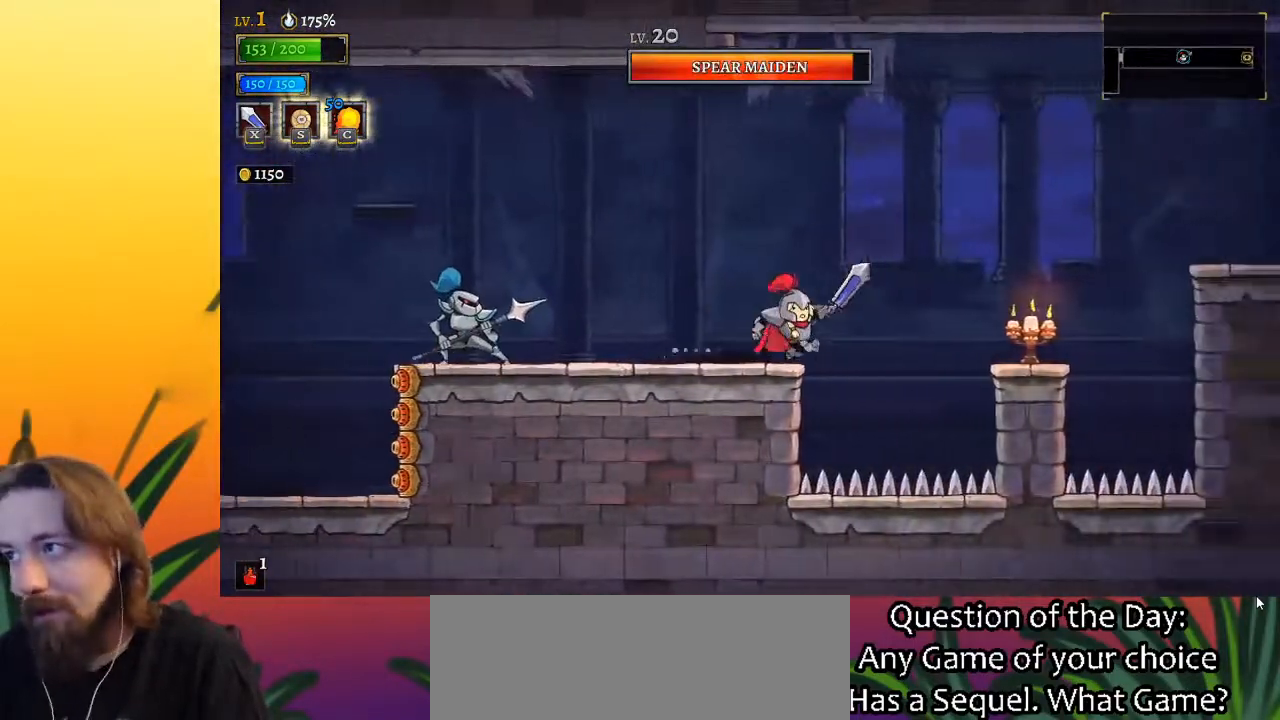
{"keys": ["left"], "events": [[150, "right", "up"], [183, "z", "up"], [233, "left", "down"]]}
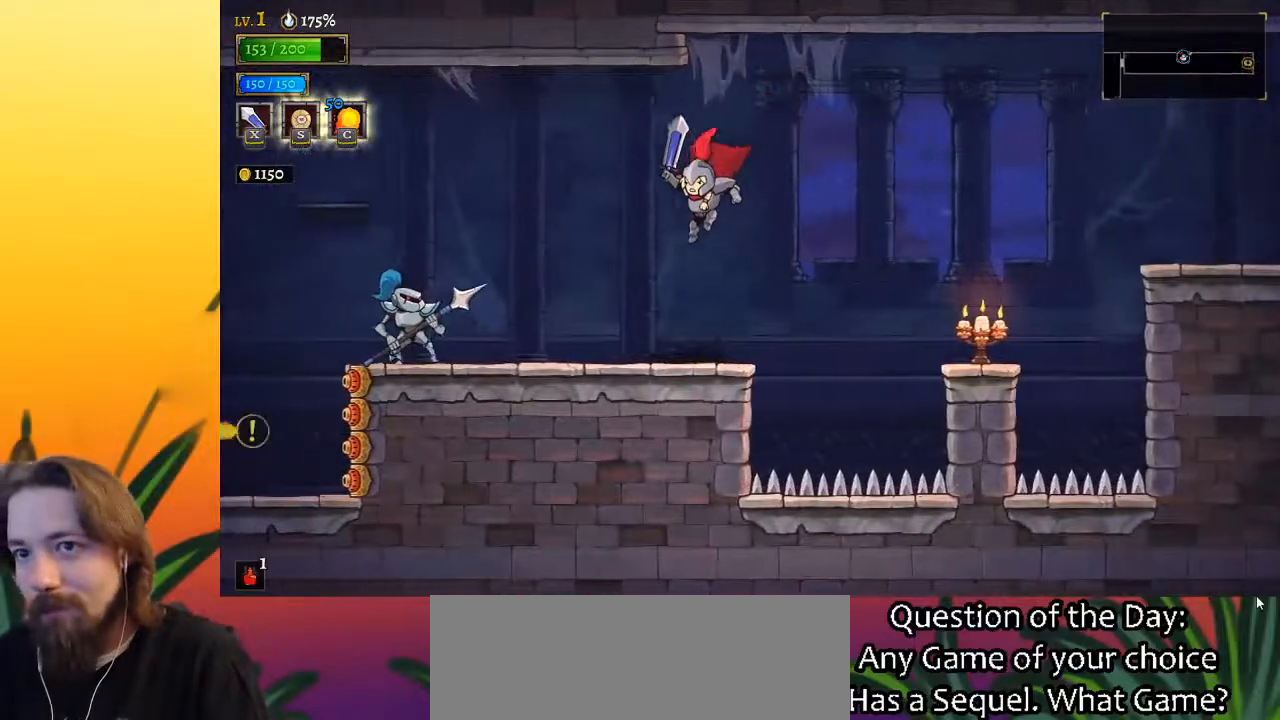
{"keys": ["left", "z"], "events": [[350, "z", "down"]]}